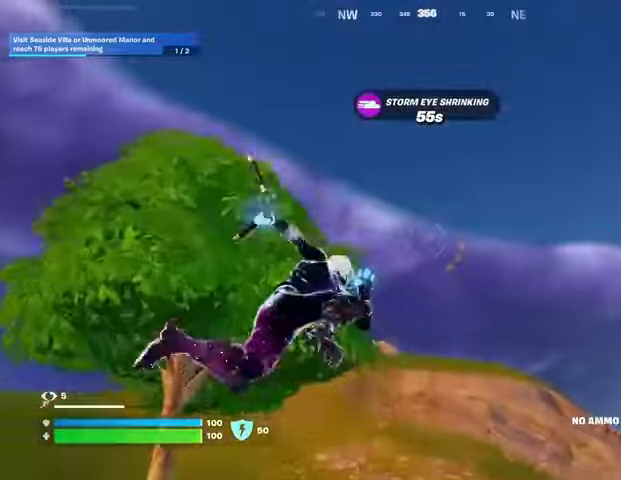
Gameplay with a controller (PlayStation layout); each line is a JSON object with the inputs held at the frame after it. "events" lists button and stick changes between this image and that frame as [ms after this image, input, new state], when the widget could be followed in between.
{"buttons": [], "left_stick": "up", "right_stick": "down", "events": [[433, "right_stick", "down"]]}
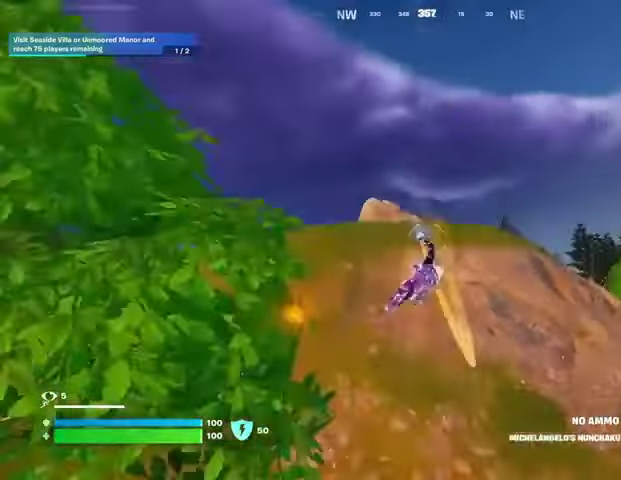
{"buttons": [], "left_stick": "up", "right_stick": "center", "events": [[67, "right_stick", "center"], [267, "L2", "down"], [267, "right_stick", "up"], [367, "L2", "up"], [400, "right_stick", "center"]]}
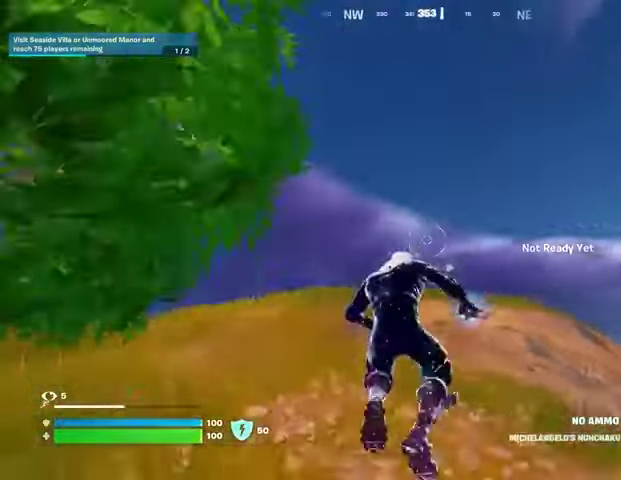
{"buttons": [], "left_stick": "up", "right_stick": "center", "events": [[233, "L1", "down"], [300, "L1", "up"], [333, "L3", "down"], [433, "L3", "up"]]}
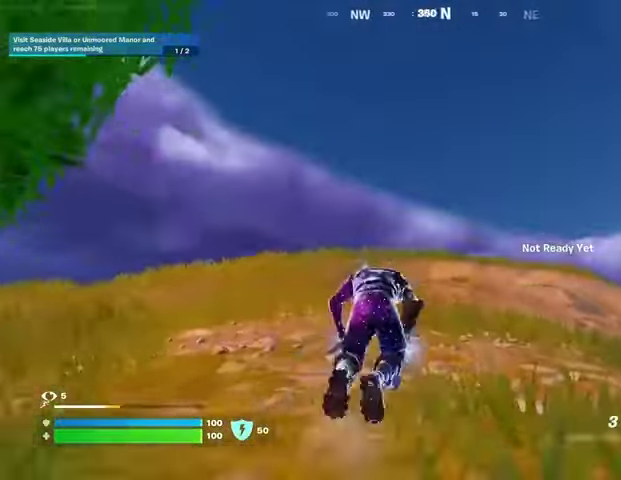
{"buttons": [], "left_stick": "up-right", "right_stick": "left", "events": [[33, "CROSS", "down"], [100, "CROSS", "up"], [100, "left_stick", "up-left"], [367, "right_stick", "down-left"], [433, "right_stick", "left"], [467, "left_stick", "up-right"]]}
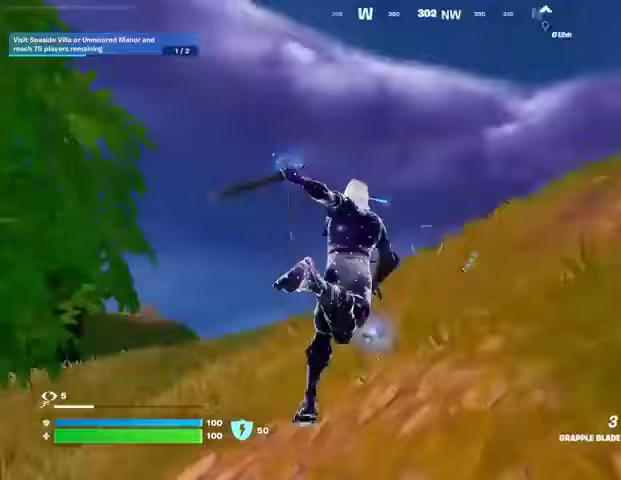
{"buttons": [], "left_stick": "up-right", "right_stick": "center", "events": [[267, "right_stick", "right"], [433, "right_stick", "center"]]}
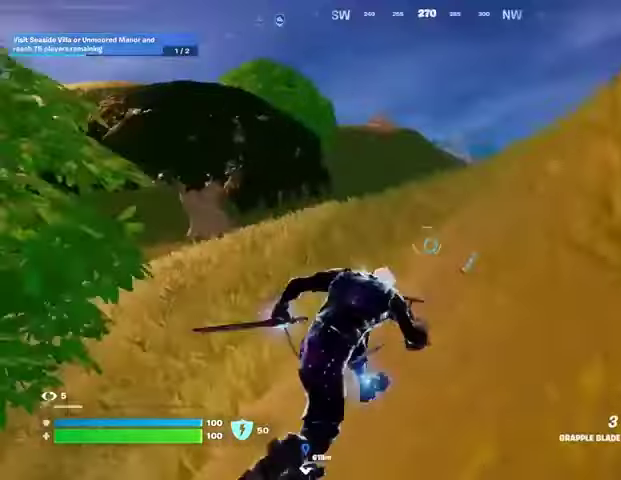
{"buttons": [], "left_stick": "up-right", "right_stick": "center", "events": [[67, "L1", "down"], [167, "L1", "up"], [167, "right_stick", "right"], [333, "right_stick", "center"]]}
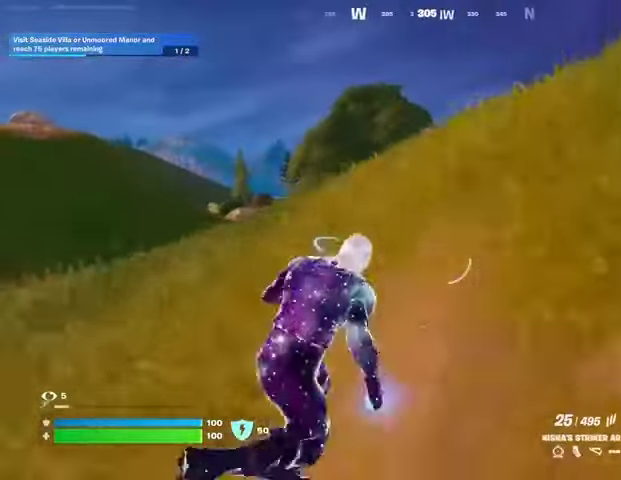
{"buttons": [], "left_stick": "up-right", "right_stick": "center", "events": []}
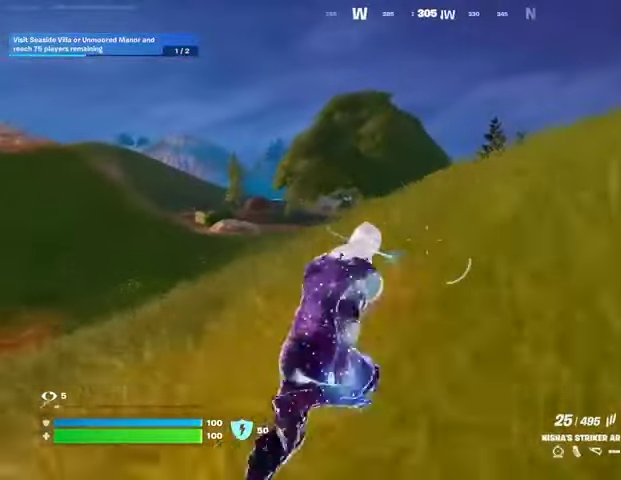
{"buttons": [], "left_stick": "center", "right_stick": "center", "events": [[367, "R3", "down"], [367, "right_stick", "down"], [467, "R3", "up"], [467, "right_stick", "center"], [500, "left_stick", "center"]]}
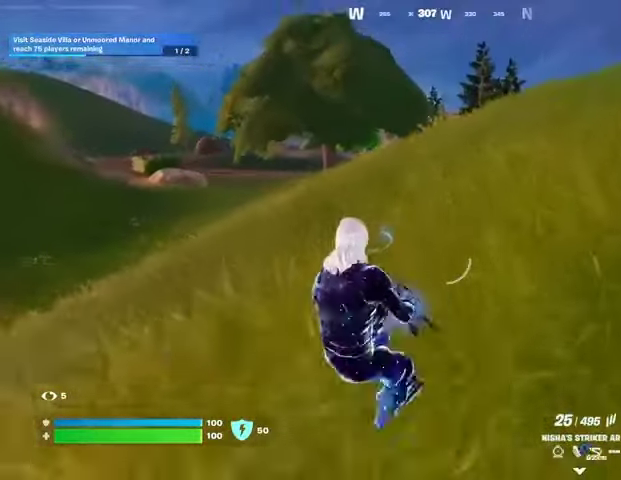
{"buttons": [], "left_stick": "up", "right_stick": "center", "events": [[133, "CROSS", "down"], [200, "CROSS", "up"], [200, "SQUARE", "down"], [200, "left_stick", "up"], [233, "SQUARE", "up"]]}
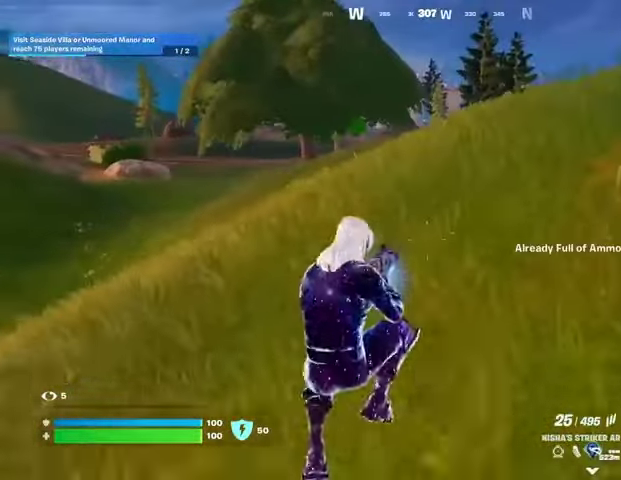
{"buttons": ["CROSS"], "left_stick": "up", "right_stick": "center", "events": [[67, "R3", "down"], [167, "R3", "up"], [233, "L1", "down"], [367, "L1", "up"], [467, "CROSS", "down"]]}
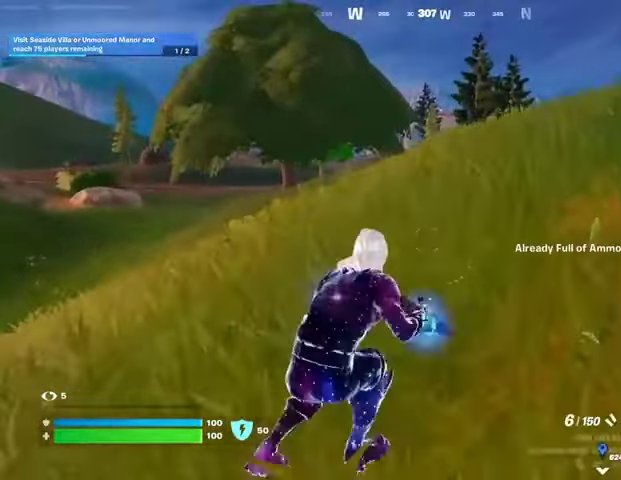
{"buttons": [], "left_stick": "up", "right_stick": "center", "events": [[67, "CROSS", "up"], [167, "CROSS", "down"], [233, "CROSS", "up"], [233, "SQUARE", "down"], [333, "SQUARE", "up"], [367, "SQUARE", "down"], [467, "SQUARE", "up"]]}
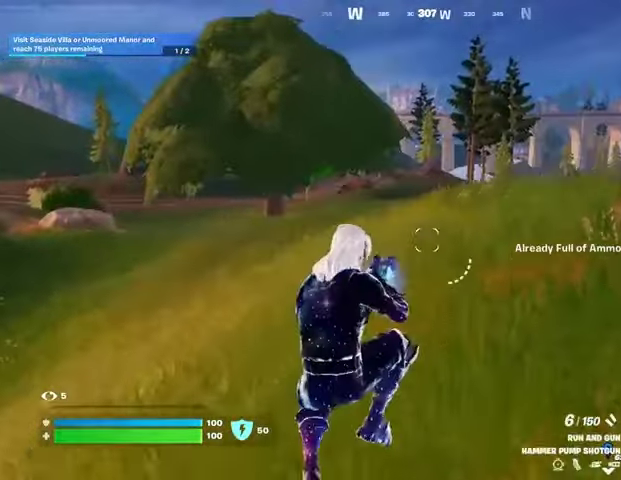
{"buttons": ["R1"], "left_stick": "up-right", "right_stick": "center", "events": [[33, "SQUARE", "down"], [33, "left_stick", "up-right"], [133, "SQUARE", "up"], [300, "TRIANGLE", "down"], [433, "R1", "down"], [433, "TRIANGLE", "up"]]}
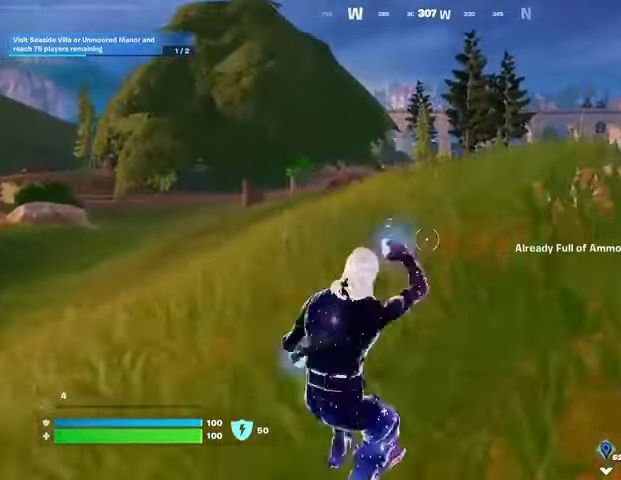
{"buttons": [], "left_stick": "up-right", "right_stick": "center", "events": [[33, "R1", "up"], [33, "TRIANGLE", "down"], [67, "TRIANGLE", "up"], [133, "R1", "down"], [133, "TRIANGLE", "down"], [200, "R1", "up"], [200, "TRIANGLE", "up"], [367, "CROSS", "down"], [433, "CROSS", "up"]]}
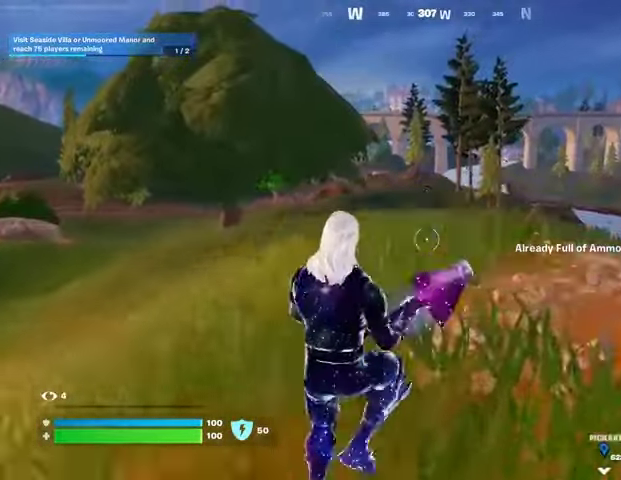
{"buttons": [], "left_stick": "up-right", "right_stick": "center", "events": []}
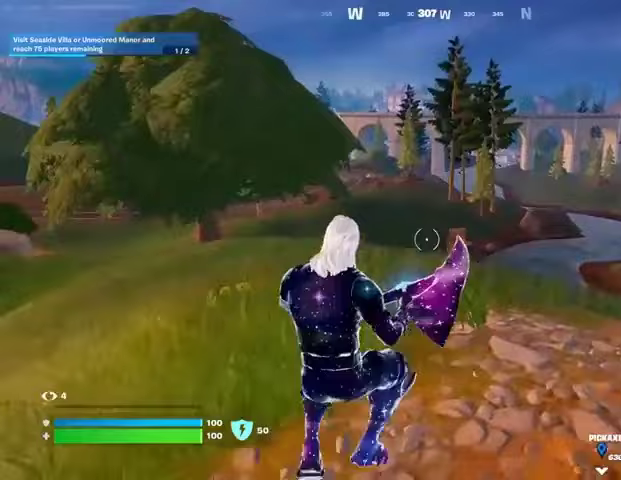
{"buttons": [], "left_stick": "up-right", "right_stick": "center", "events": [[67, "R3", "down"], [133, "R3", "up"]]}
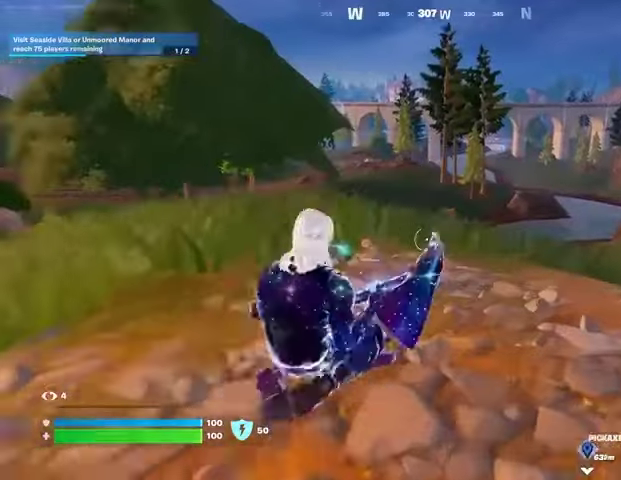
{"buttons": [], "left_stick": "up-right", "right_stick": "center", "events": [[100, "CROSS", "down"], [167, "CROSS", "up"]]}
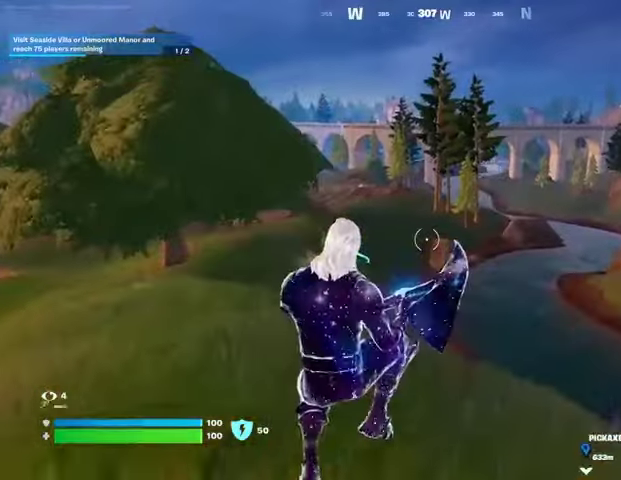
{"buttons": [], "left_stick": "up-right", "right_stick": "center", "events": [[133, "R3", "down"], [267, "R3", "up"]]}
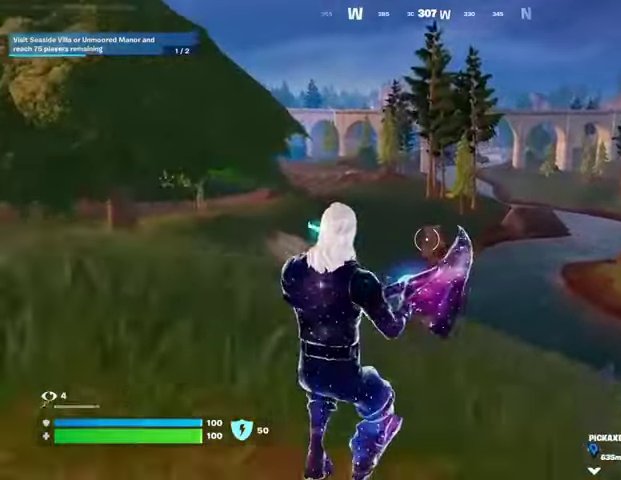
{"buttons": [], "left_stick": "down-left", "right_stick": "right", "events": [[233, "right_stick", "right"], [267, "left_stick", "up-left"], [300, "CROSS", "down"], [333, "left_stick", "left"], [367, "CROSS", "up"], [400, "CROSS", "down"], [467, "CROSS", "up"], [500, "left_stick", "down-left"]]}
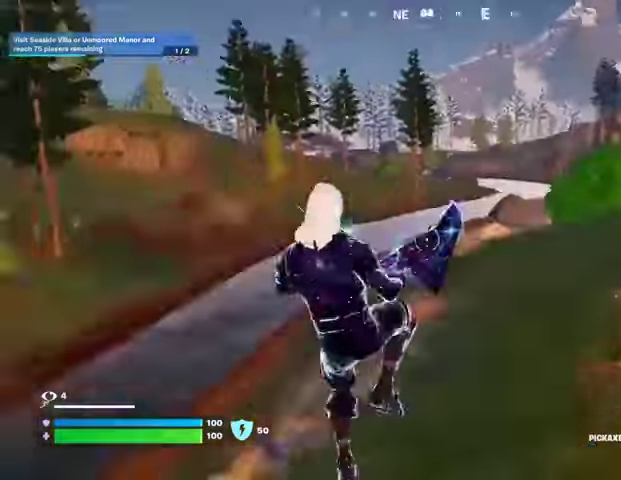
{"buttons": ["R3"], "left_stick": "down", "right_stick": "center", "events": [[33, "left_stick", "down"], [100, "right_stick", "center"], [433, "R3", "down"]]}
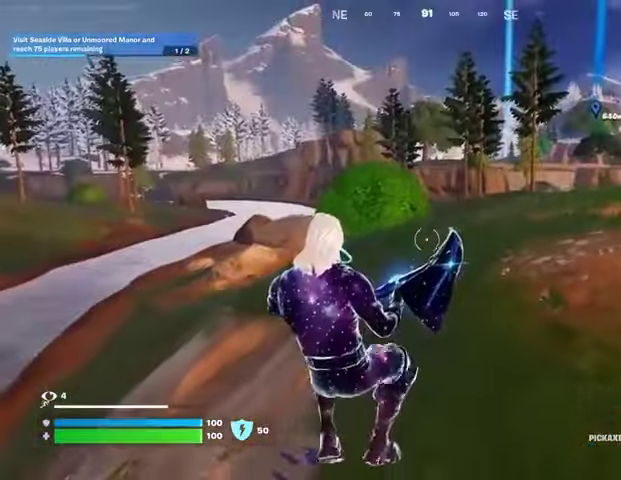
{"buttons": [], "left_stick": "up", "right_stick": "left", "events": [[100, "R3", "up"], [167, "left_stick", "left"], [167, "right_stick", "left"], [233, "left_stick", "up-left"], [333, "left_stick", "up"]]}
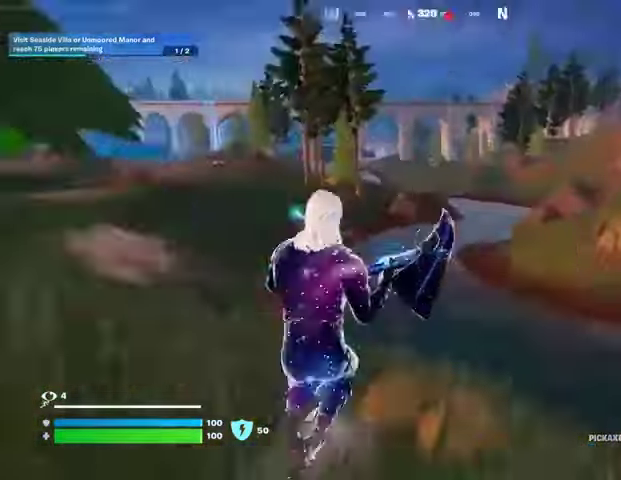
{"buttons": [], "left_stick": "up-right", "right_stick": "right", "events": [[67, "left_stick", "up-right"], [167, "right_stick", "center"], [467, "right_stick", "right"]]}
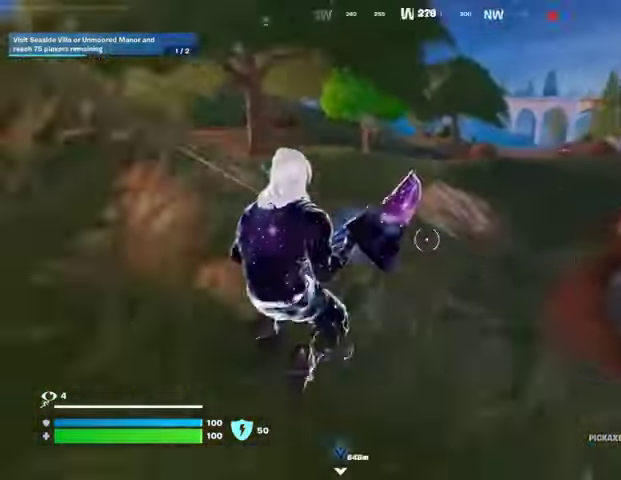
{"buttons": [], "left_stick": "up-left", "right_stick": "center", "events": [[33, "L3", "down"], [133, "L3", "up"], [133, "left_stick", "up"], [167, "right_stick", "center"], [233, "right_stick", "left"], [400, "left_stick", "up-left"], [400, "right_stick", "center"]]}
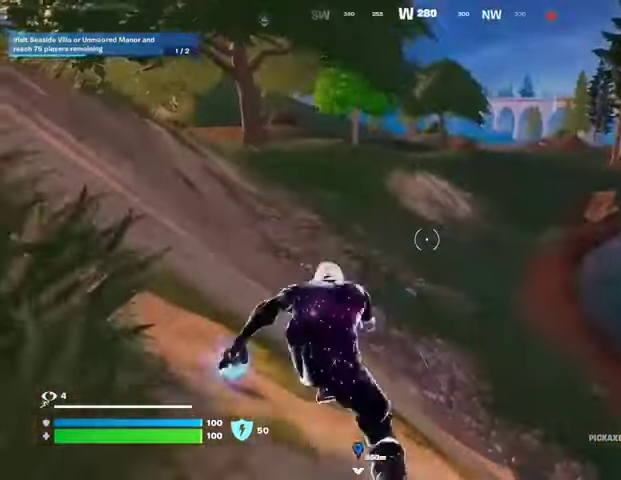
{"buttons": ["L1"], "left_stick": "up-right", "right_stick": "center", "events": [[333, "left_stick", "up"], [367, "R1", "down"], [367, "right_stick", "right"], [467, "L1", "down"], [467, "R1", "up"], [467, "right_stick", "center"], [500, "left_stick", "up-right"]]}
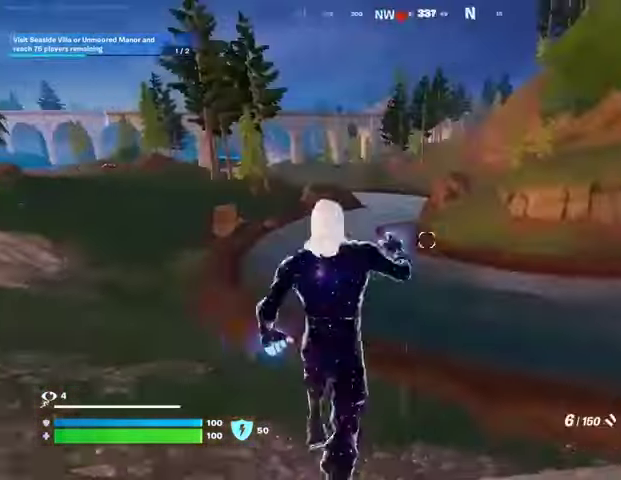
{"buttons": [], "left_stick": "up-right", "right_stick": "center", "events": [[67, "L1", "up"], [333, "right_stick", "up-left"], [433, "right_stick", "center"]]}
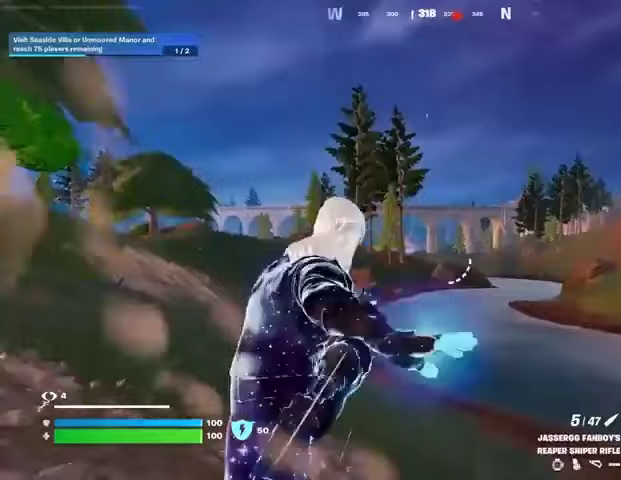
{"buttons": [], "left_stick": "up-right", "right_stick": "center", "events": []}
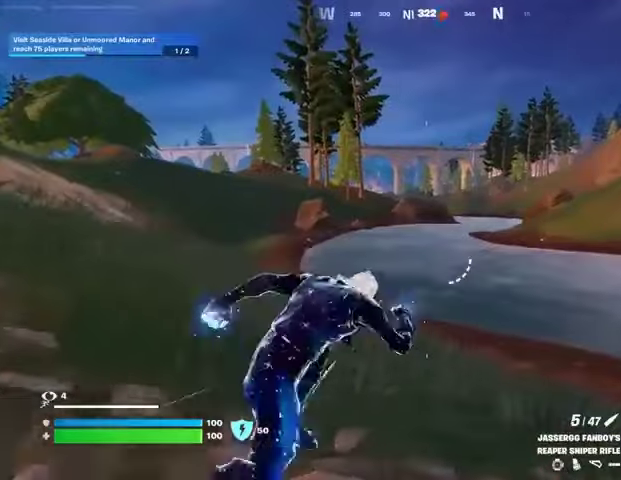
{"buttons": ["L2"], "left_stick": "up", "right_stick": "center", "events": [[133, "L1", "down"], [133, "right_stick", "up-right"], [200, "CROSS", "down"], [200, "L1", "up"], [200, "left_stick", "up"], [233, "right_stick", "center"], [267, "CROSS", "up"], [467, "L2", "down"]]}
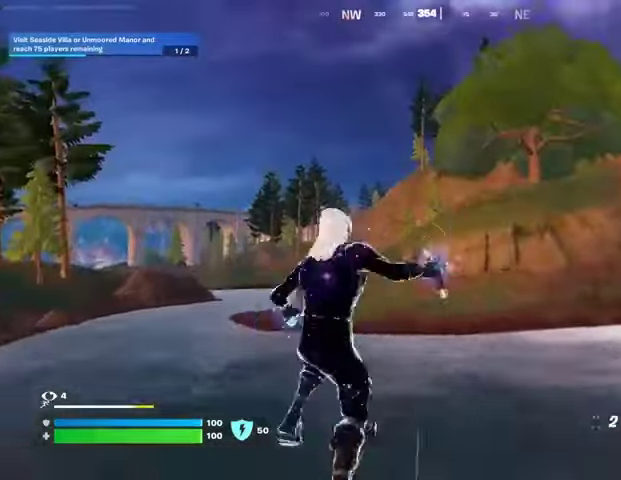
{"buttons": [], "left_stick": "up-left", "right_stick": "center", "events": [[67, "L2", "up"], [267, "right_stick", "up"], [300, "left_stick", "up-left"], [433, "right_stick", "center"]]}
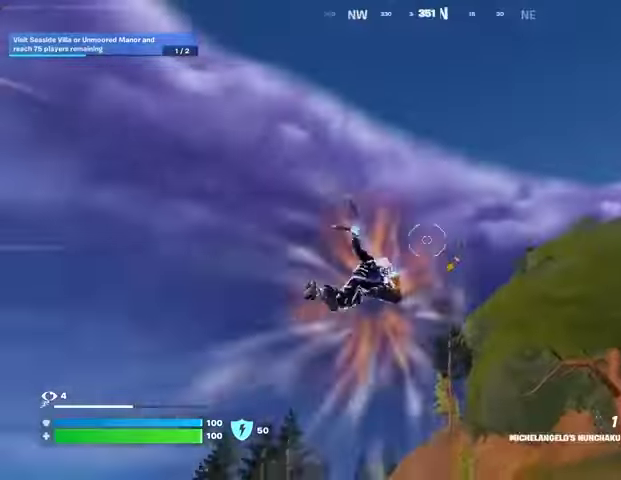
{"buttons": ["L1"], "left_stick": "left", "right_stick": "center", "events": [[67, "right_stick", "down"], [200, "left_stick", "left"], [300, "right_stick", "center"], [433, "L1", "down"]]}
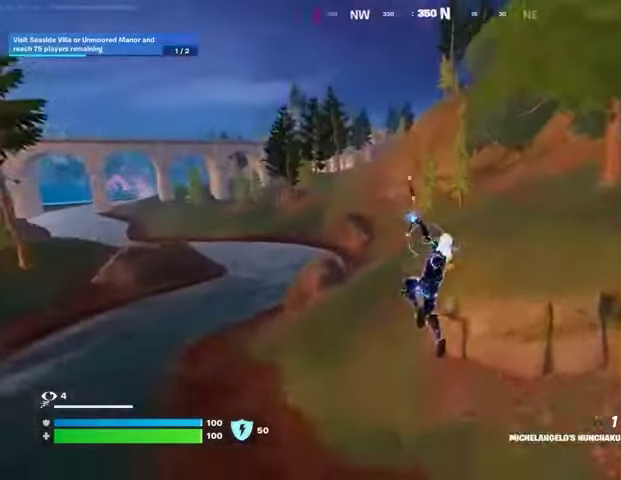
{"buttons": [], "left_stick": "left", "right_stick": "up-right", "events": [[33, "L1", "up"], [333, "L1", "down"], [400, "L1", "up"], [400, "right_stick", "up-right"]]}
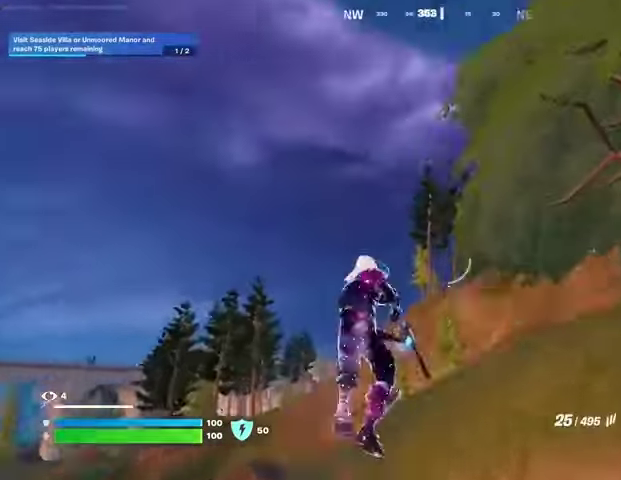
{"buttons": [], "left_stick": "up-left", "right_stick": "center", "events": [[100, "right_stick", "center"], [167, "L2", "down"], [267, "L2", "up"], [500, "left_stick", "up-left"]]}